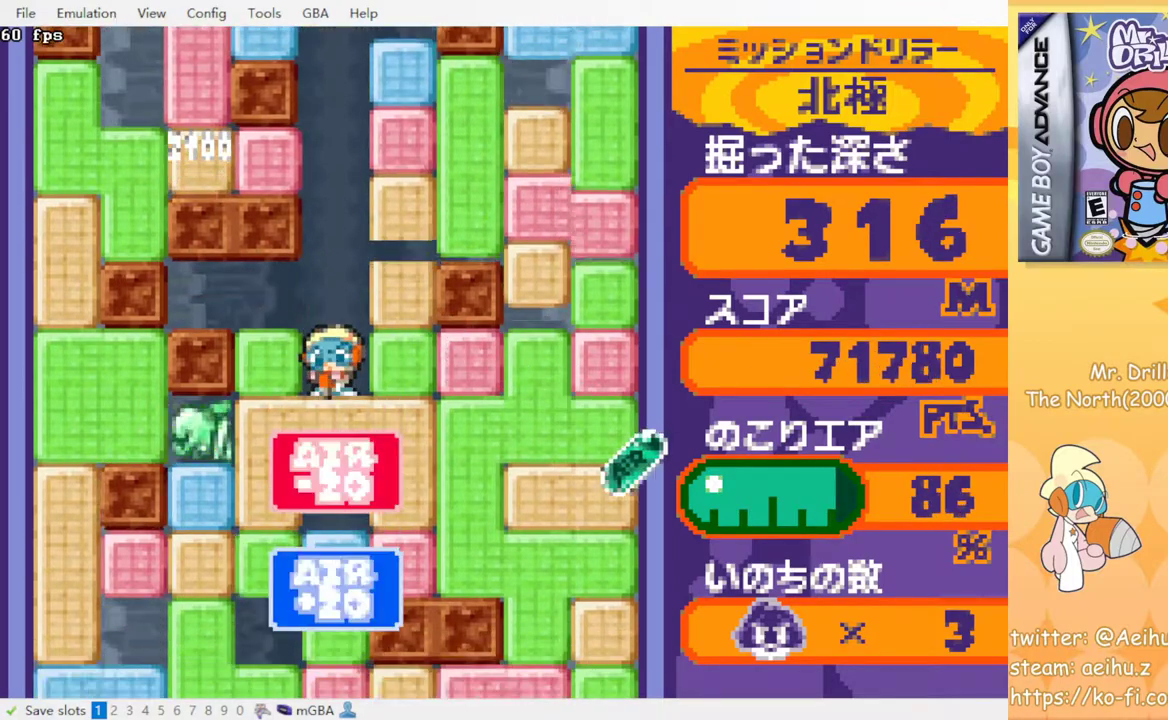
Gameplay with a controller (PlayStation layout); each line is a JSON object with the inputs held at the frame after it. "events" lists button and stick changes between this image and that frame as [ms after this image, input, new state], when the widget could be followed in between. Not read: L3 R3 left_stick right_stick.
{"buttons": ["CROSS", "DPAD_DOWN"], "events": [[83, "CROSS", "down"], [83, "SQUARE", "down"], [150, "SQUARE", "up"], [167, "CROSS", "up"], [233, "CROSS", "down"], [267, "SQUARE", "down"], [317, "SQUARE", "up"], [333, "CROSS", "up"], [417, "CROSS", "down"], [417, "SQUARE", "down"], [500, "SQUARE", "up"]]}
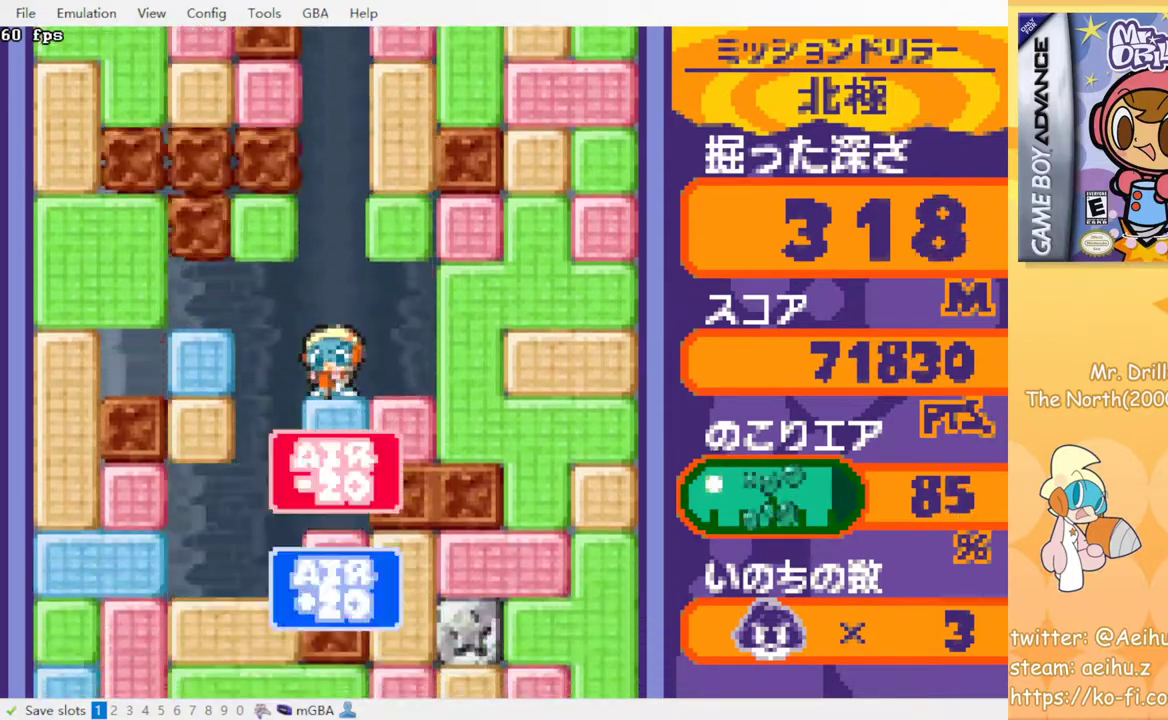
{"buttons": ["CROSS", "SQUARE", "DPAD_DOWN"], "events": [[17, "CROSS", "up"], [83, "CROSS", "down"], [100, "SQUARE", "down"], [167, "SQUARE", "up"], [183, "CROSS", "up"], [267, "CROSS", "down"], [267, "SQUARE", "down"], [333, "SQUARE", "up"], [350, "CROSS", "up"], [433, "CROSS", "down"], [433, "SQUARE", "down"]]}
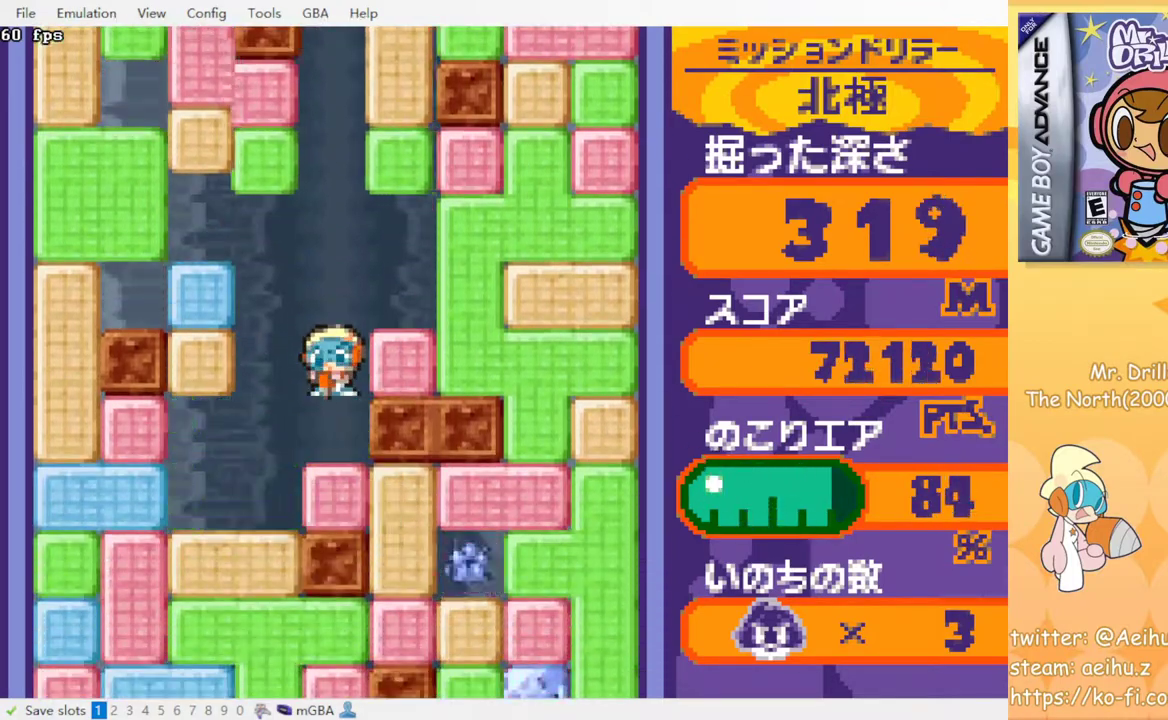
{"buttons": ["DPAD_RIGHT"], "events": [[17, "SQUARE", "up"], [33, "CROSS", "up"], [117, "CROSS", "down"], [117, "SQUARE", "down"], [200, "SQUARE", "up"], [217, "CROSS", "up"], [283, "CROSS", "down"], [300, "SQUARE", "down"], [367, "CROSS", "up"], [367, "SQUARE", "up"], [400, "DPAD_DOWN", "up"], [500, "DPAD_RIGHT", "down"]]}
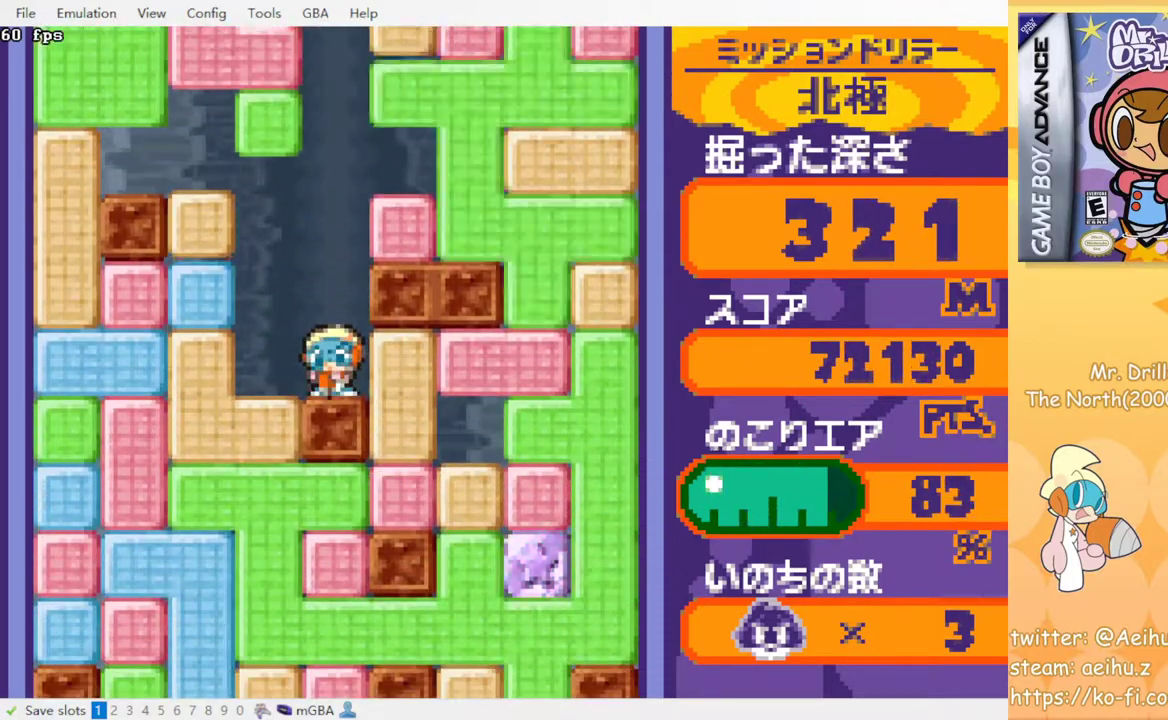
{"buttons": ["CROSS", "DPAD_DOWN"], "events": [[67, "CROSS", "down"], [83, "SQUARE", "down"], [183, "CROSS", "up"], [183, "SQUARE", "up"], [367, "DPAD_DOWN", "down"], [367, "DPAD_RIGHT", "up"], [500, "CROSS", "down"]]}
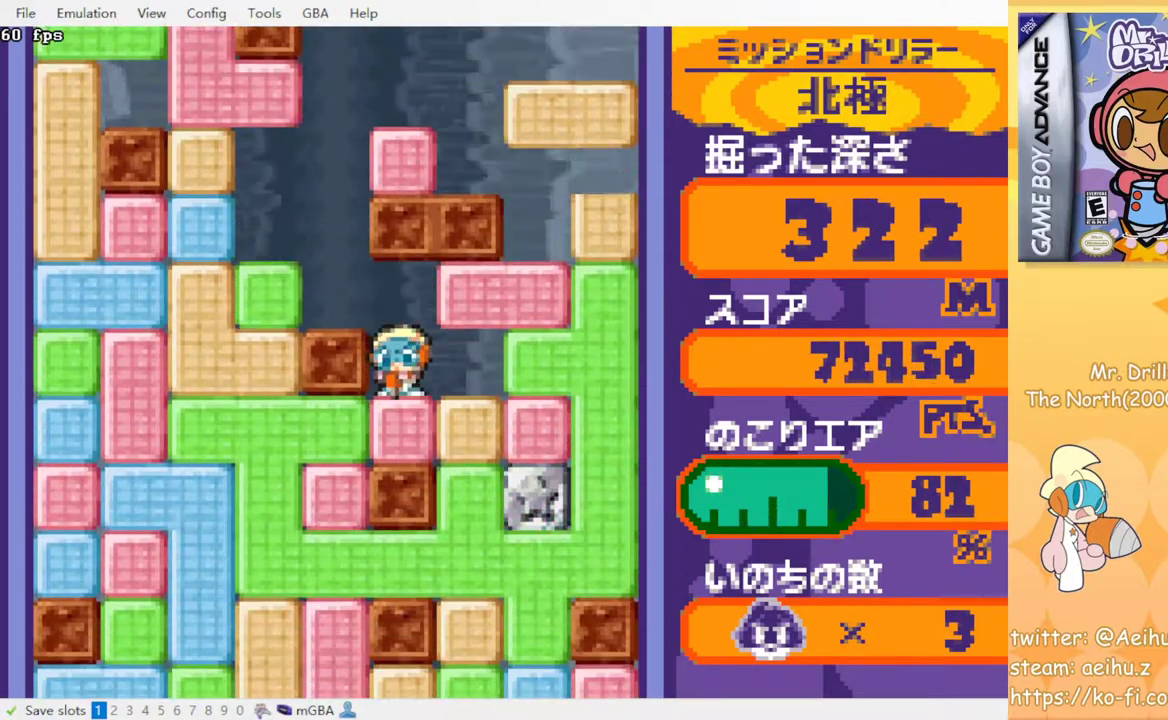
{"buttons": ["DPAD_LEFT"], "events": [[17, "SQUARE", "down"], [100, "SQUARE", "up"], [117, "CROSS", "up"], [217, "DPAD_DOWN", "up"], [217, "DPAD_LEFT", "down"], [317, "CROSS", "down"], [333, "SQUARE", "down"], [433, "CROSS", "up"], [433, "SQUARE", "up"]]}
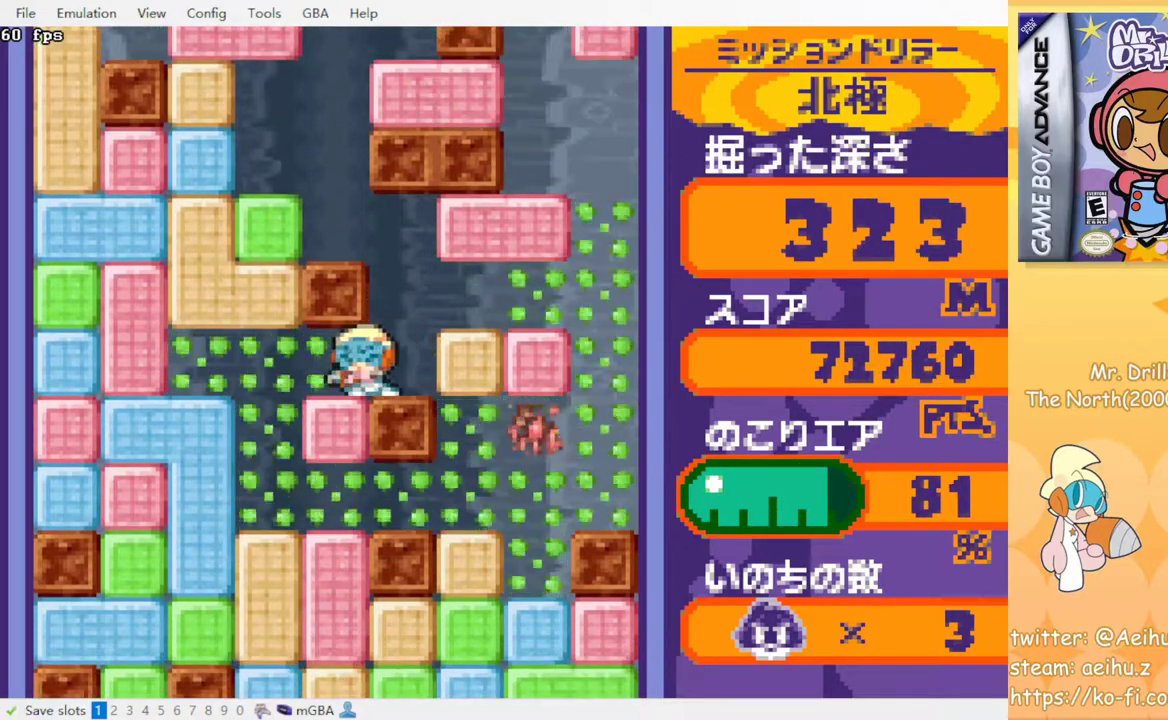
{"buttons": ["DPAD_DOWN"], "events": [[67, "DPAD_DOWN", "down"], [100, "DPAD_LEFT", "up"], [133, "CROSS", "down"], [133, "SQUARE", "down"], [233, "SQUARE", "up"], [250, "CROSS", "up"], [333, "CROSS", "down"], [333, "SQUARE", "down"], [417, "CROSS", "up"], [417, "SQUARE", "up"]]}
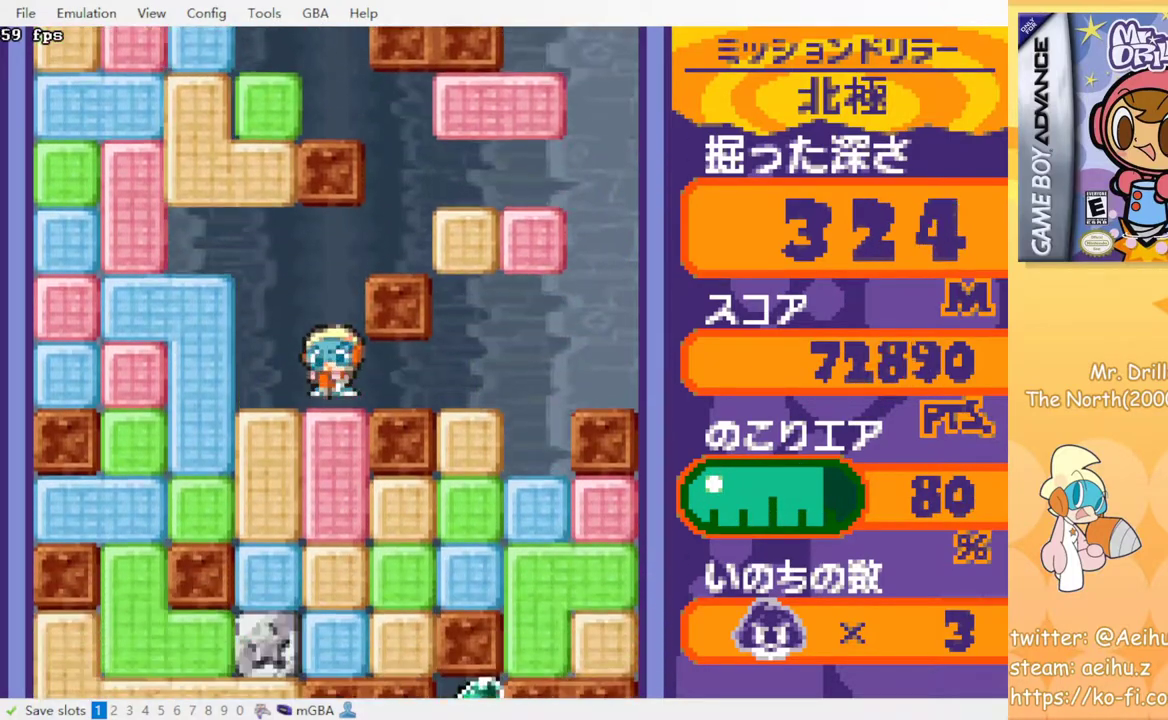
{"buttons": ["DPAD_DOWN"], "events": [[33, "CROSS", "down"], [33, "SQUARE", "down"], [83, "SQUARE", "up"], [100, "CROSS", "up"], [183, "CROSS", "down"], [183, "SQUARE", "down"], [250, "SQUARE", "up"], [267, "CROSS", "up"], [350, "CROSS", "down"], [350, "SQUARE", "down"], [417, "SQUARE", "up"], [433, "CROSS", "up"]]}
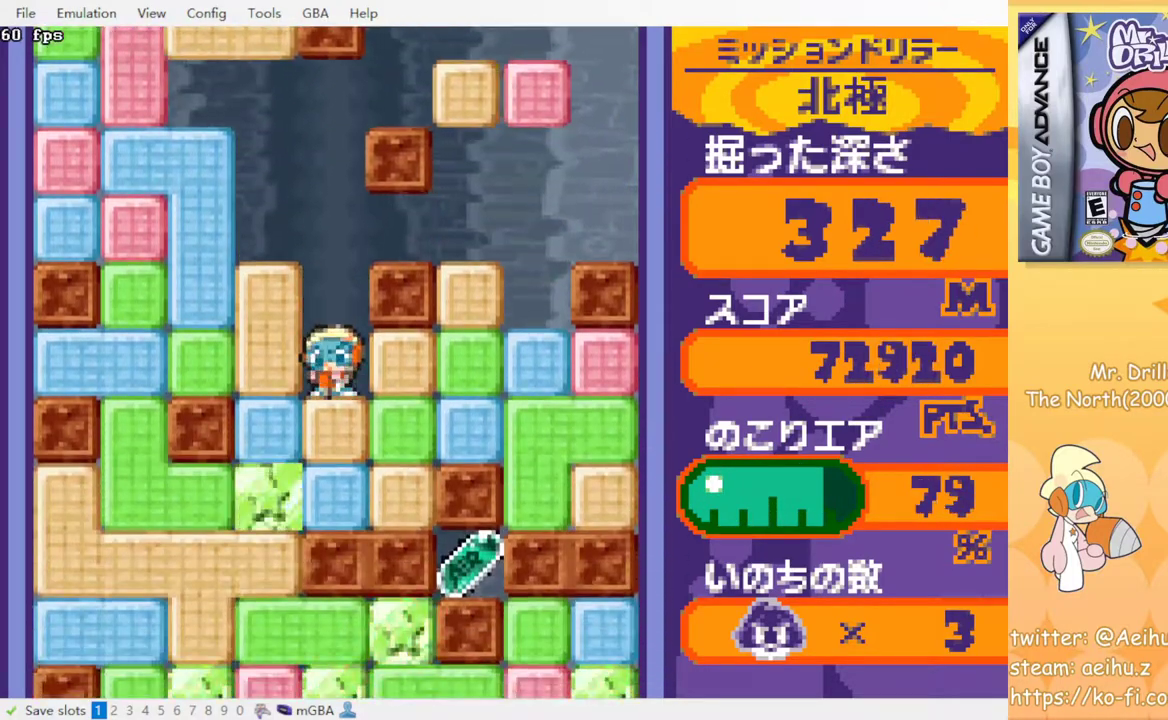
{"buttons": ["DPAD_DOWN"], "events": [[17, "CROSS", "down"], [17, "SQUARE", "down"], [100, "SQUARE", "up"], [117, "CROSS", "up"], [200, "CROSS", "down"], [233, "SQUARE", "down"], [283, "SQUARE", "up"], [300, "CROSS", "up"], [400, "CROSS", "down"], [400, "SQUARE", "down"], [483, "CROSS", "up"], [483, "SQUARE", "up"]]}
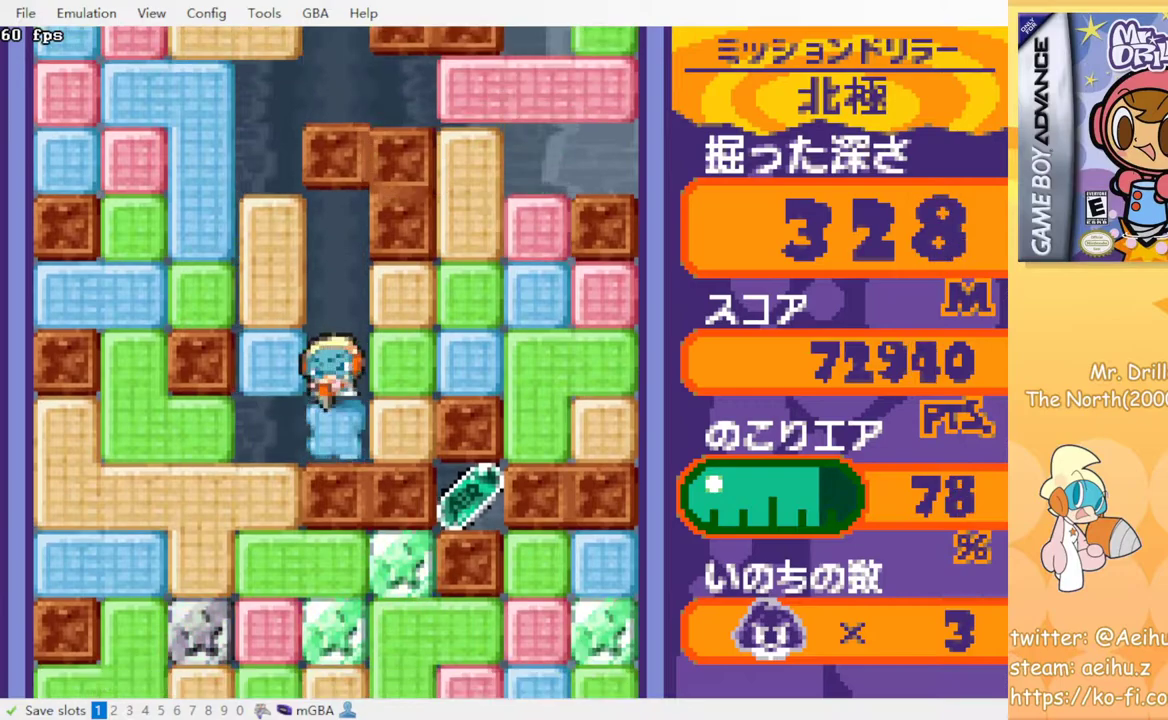
{"buttons": ["DPAD_UP"], "events": [[117, "DPAD_DOWN", "up"], [133, "DPAD_RIGHT", "down"], [217, "CROSS", "down"], [217, "SQUARE", "down"], [333, "CROSS", "up"], [333, "SQUARE", "up"], [467, "DPAD_RIGHT", "up"], [467, "DPAD_UP", "down"]]}
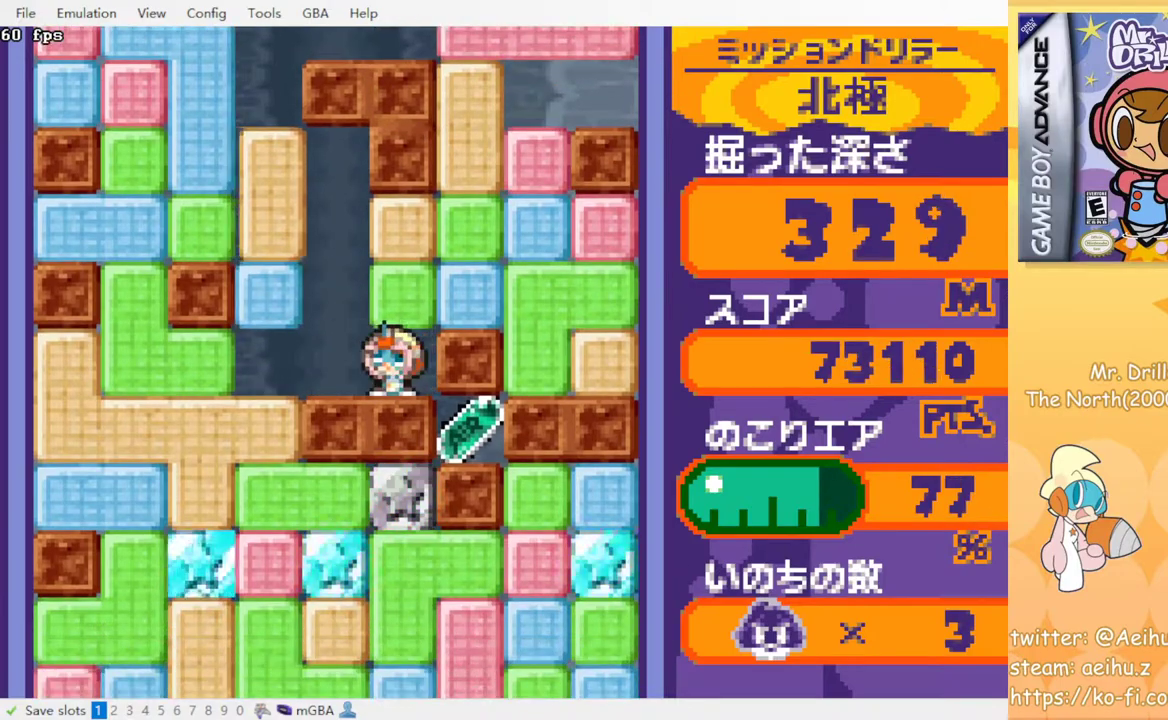
{"buttons": [], "events": [[17, "CROSS", "down"], [17, "SQUARE", "down"], [167, "CROSS", "up"], [167, "DPAD_UP", "up"], [167, "SQUARE", "up"], [250, "DPAD_LEFT", "down"], [400, "DPAD_LEFT", "up"]]}
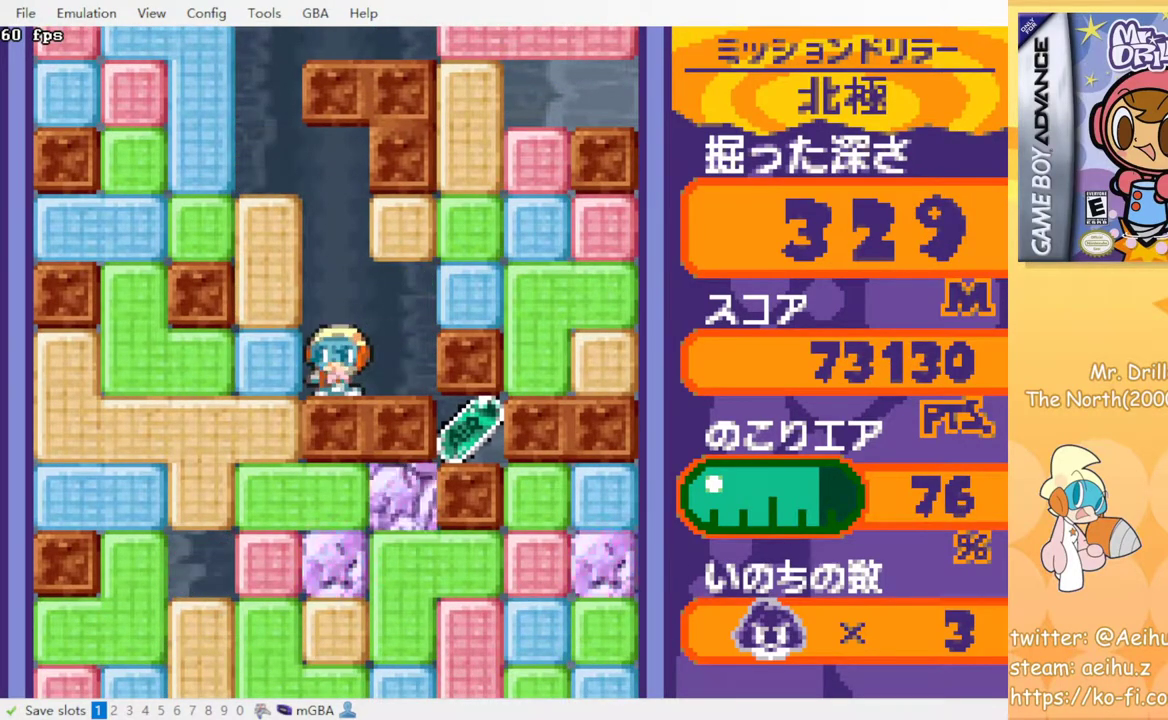
{"buttons": [], "events": []}
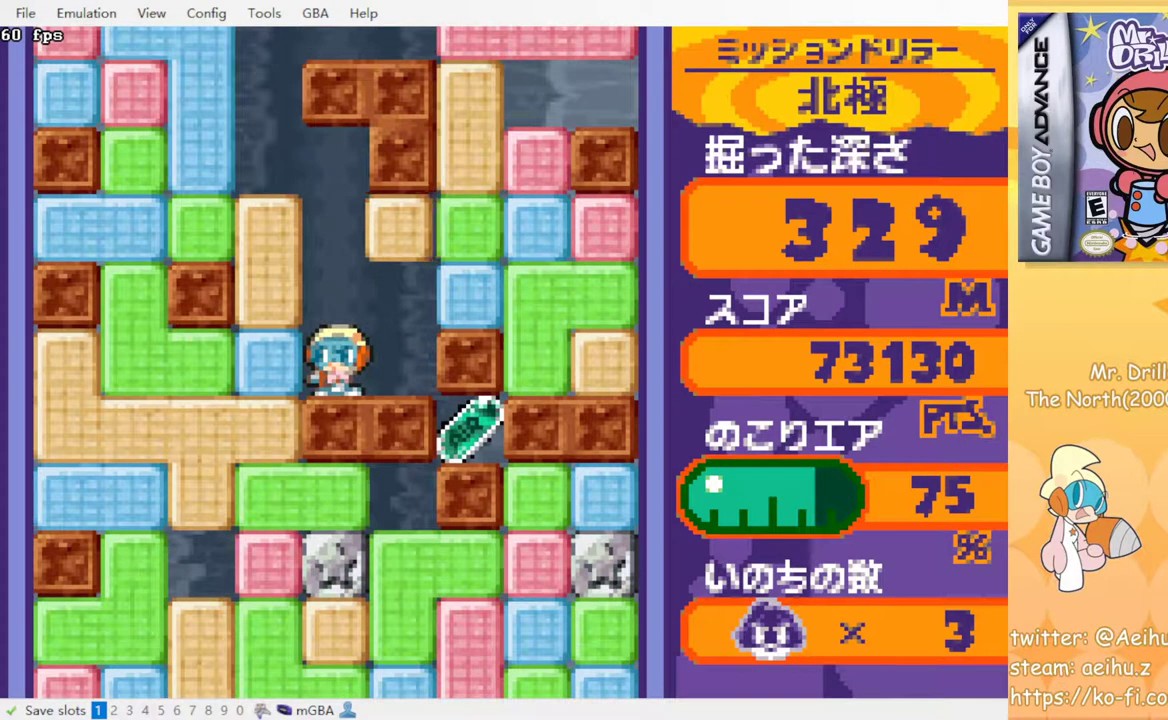
{"buttons": [], "events": []}
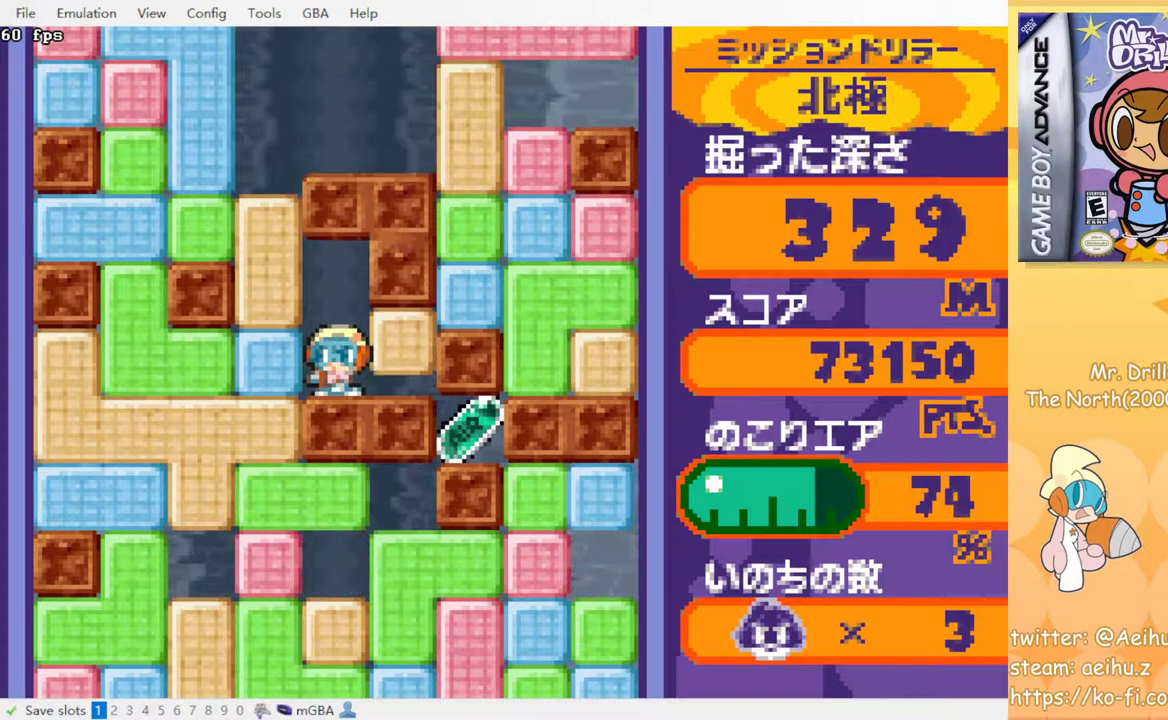
{"buttons": [], "events": [[50, "DPAD_RIGHT", "down"], [100, "CROSS", "down"], [100, "SQUARE", "down"], [200, "DPAD_RIGHT", "up"], [217, "CROSS", "up"], [217, "SQUARE", "up"], [350, "DPAD_LEFT", "down"], [433, "DPAD_LEFT", "up"]]}
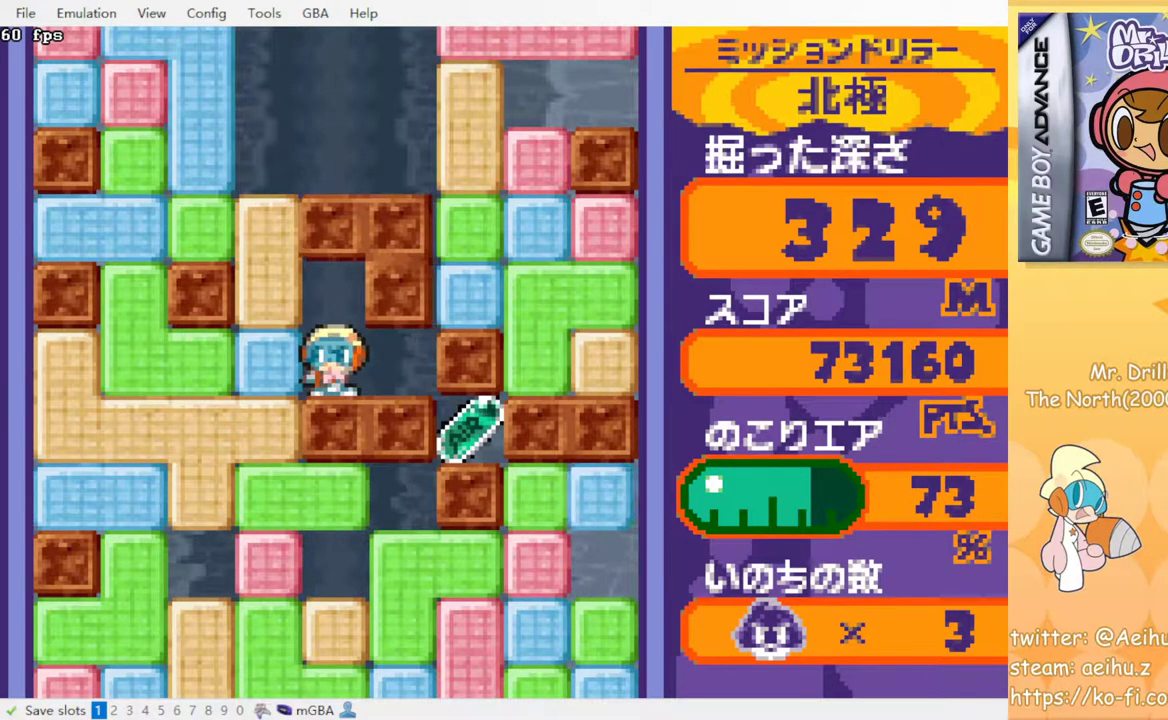
{"buttons": [], "events": []}
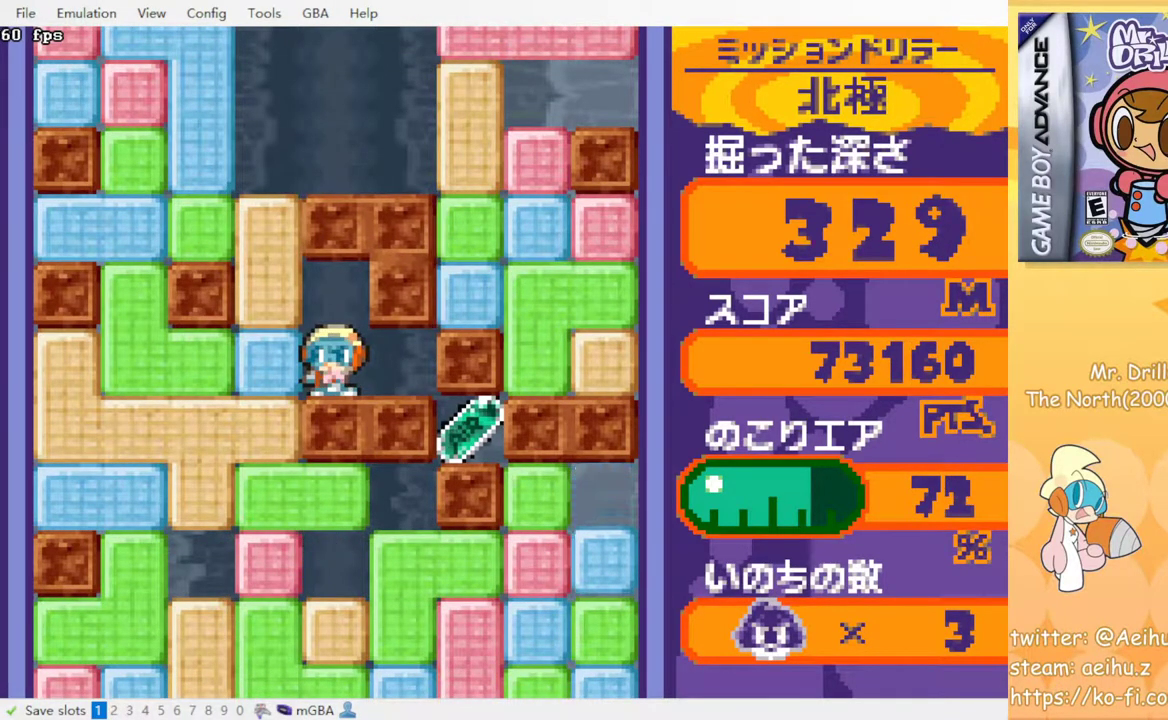
{"buttons": [], "events": []}
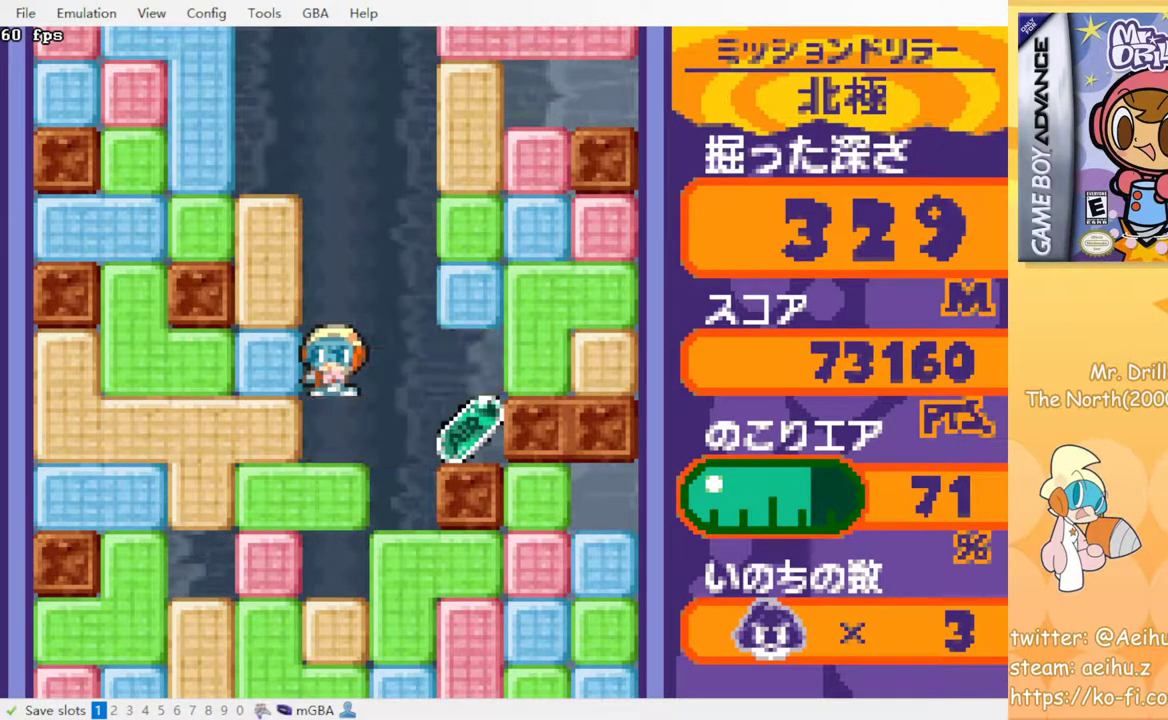
{"buttons": [], "events": []}
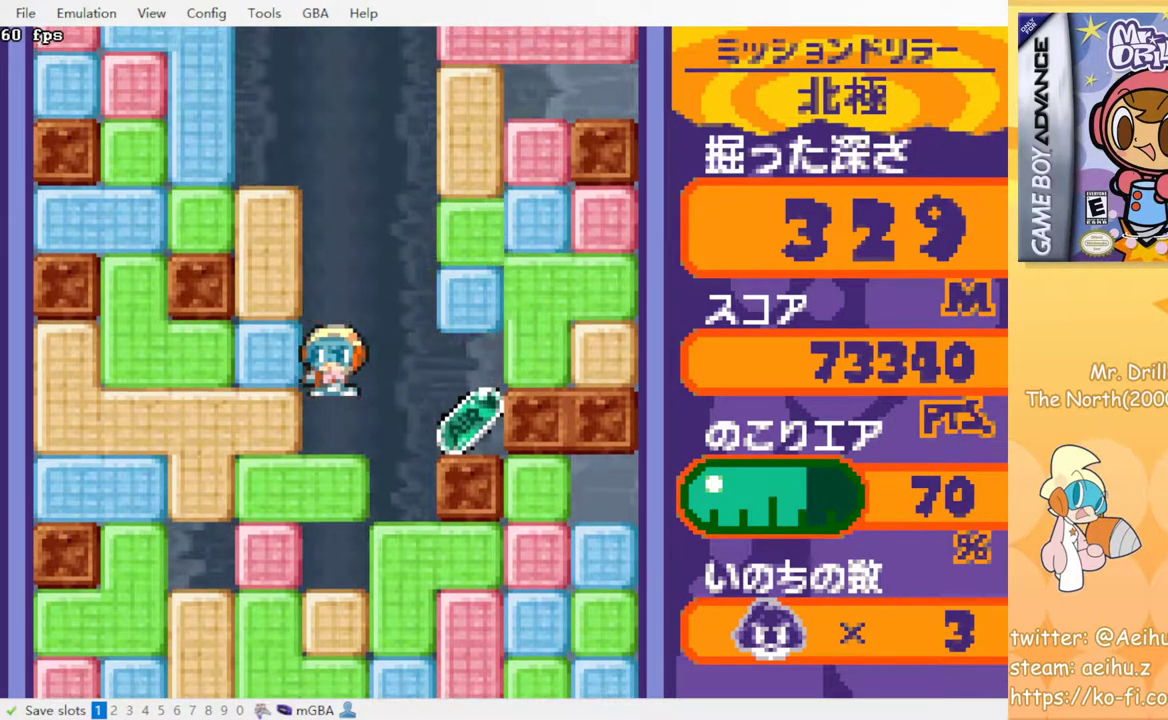
{"buttons": ["DPAD_RIGHT"], "events": [[83, "DPAD_RIGHT", "down"]]}
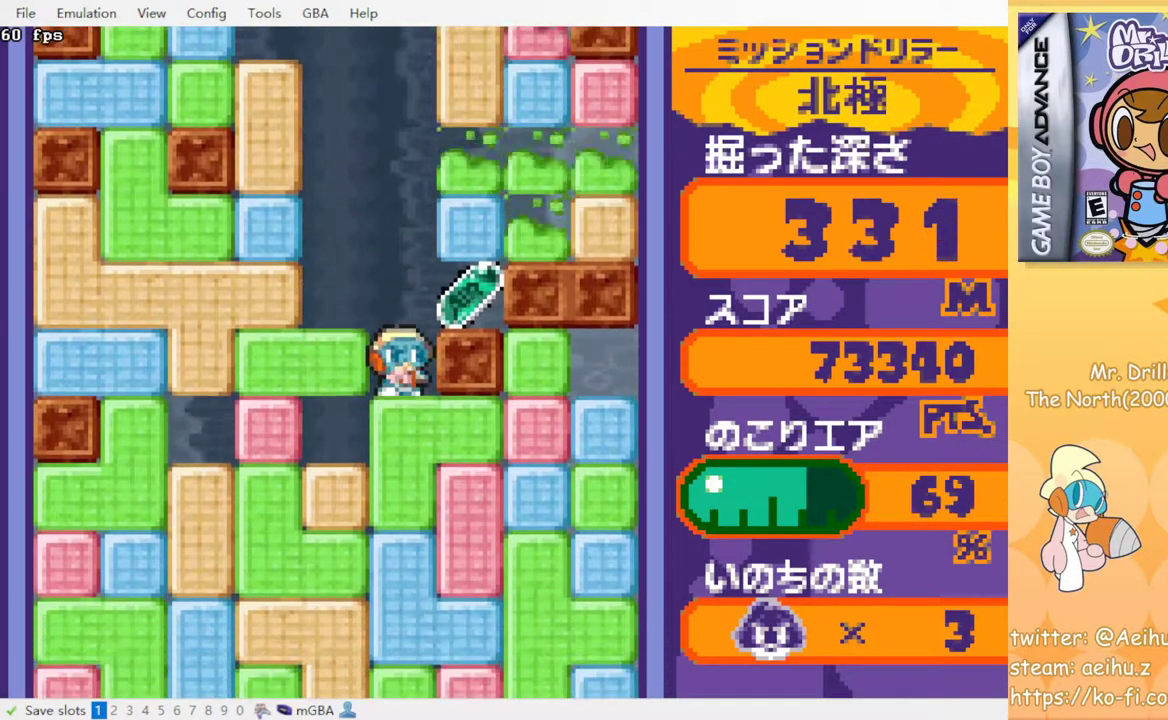
{"buttons": ["CROSS", "SQUARE", "DPAD_LEFT"], "events": [[183, "DPAD_RIGHT", "up"], [217, "DPAD_LEFT", "down"], [483, "CROSS", "down"], [483, "SQUARE", "down"]]}
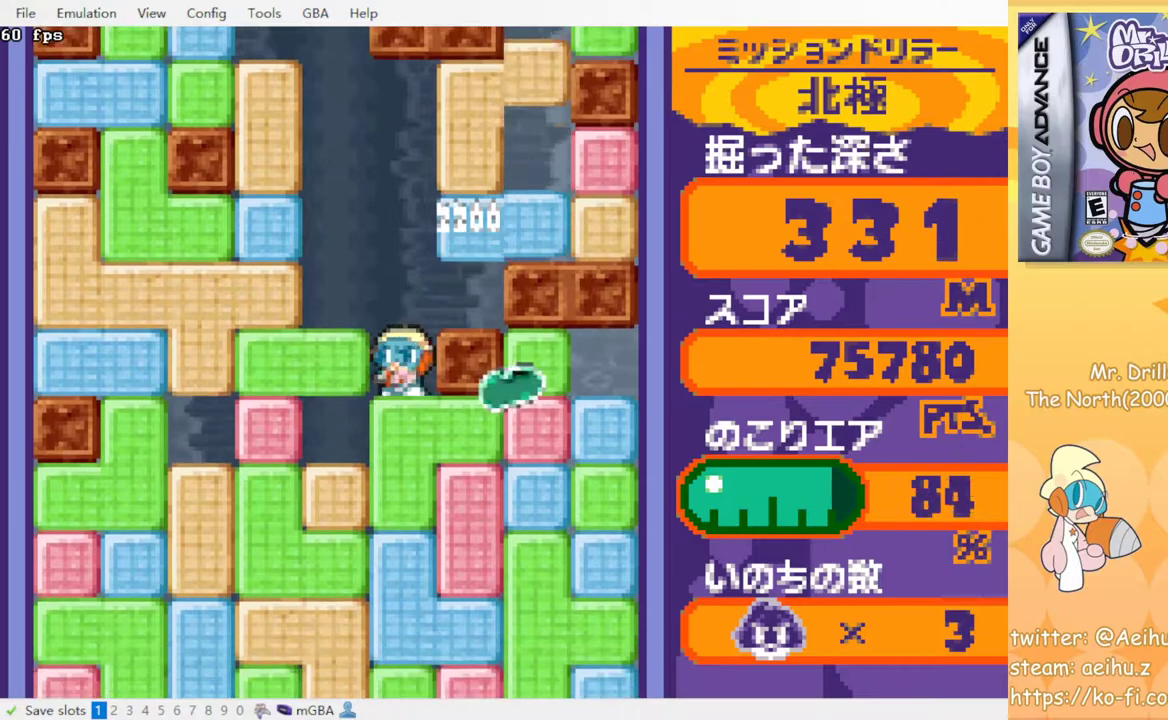
{"buttons": ["DPAD_DOWN"], "events": [[83, "SQUARE", "up"], [100, "CROSS", "up"], [267, "DPAD_DOWN", "down"], [267, "DPAD_LEFT", "up"], [367, "CROSS", "down"], [367, "SQUARE", "down"], [467, "SQUARE", "up"], [483, "CROSS", "up"]]}
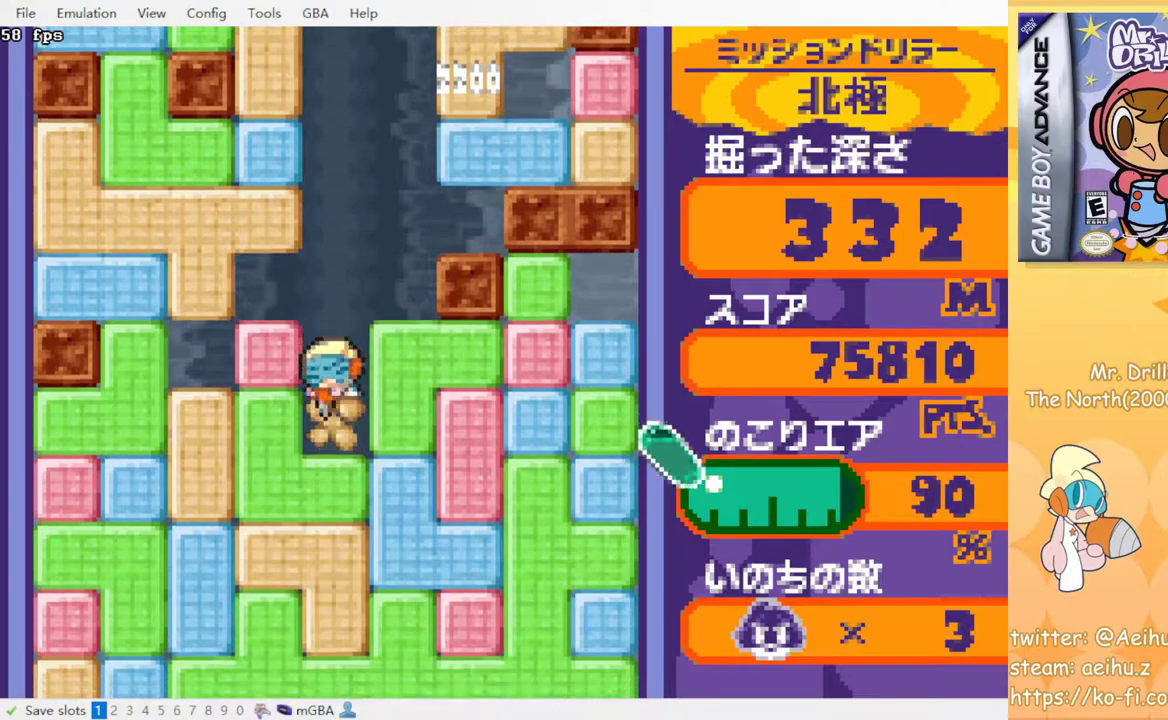
{"buttons": ["DPAD_DOWN"], "events": [[50, "CROSS", "down"], [50, "SQUARE", "down"], [133, "CROSS", "up"], [133, "SQUARE", "up"], [217, "CROSS", "down"], [250, "SQUARE", "down"], [300, "CROSS", "up"], [300, "SQUARE", "up"], [400, "CROSS", "down"], [400, "SQUARE", "down"], [467, "CROSS", "up"], [467, "SQUARE", "up"]]}
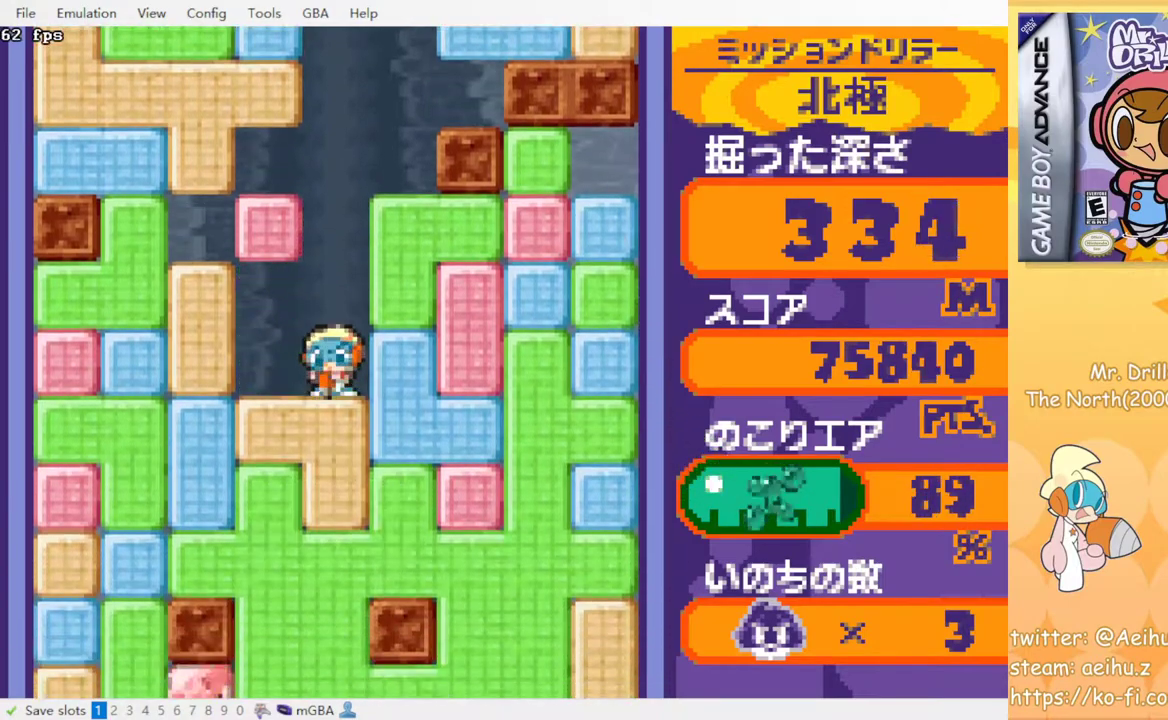
{"buttons": ["DPAD_DOWN"], "events": [[67, "CROSS", "down"], [67, "SQUARE", "down"], [117, "SQUARE", "up"], [133, "CROSS", "up"], [233, "CROSS", "down"], [233, "SQUARE", "down"], [283, "SQUARE", "up"], [300, "CROSS", "up"], [367, "CROSS", "down"], [383, "SQUARE", "down"], [450, "SQUARE", "up"], [483, "CROSS", "up"]]}
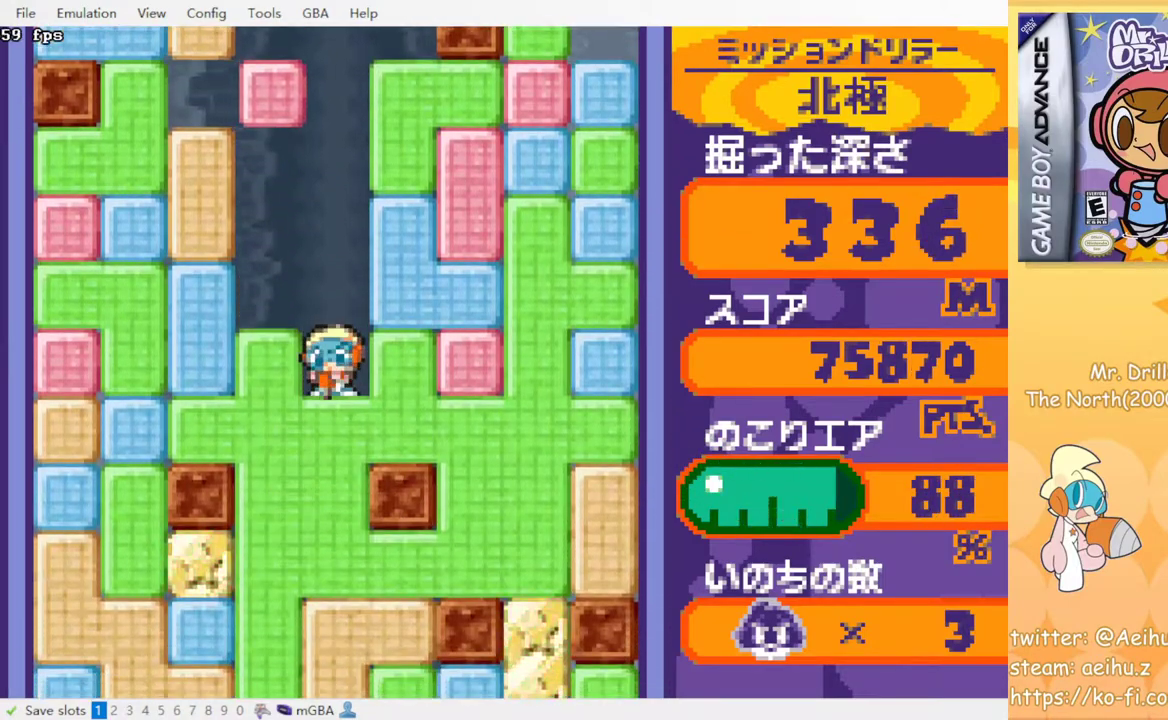
{"buttons": ["DPAD_DOWN"], "events": [[67, "CROSS", "down"], [67, "SQUARE", "down"], [133, "SQUARE", "up"], [150, "CROSS", "up"], [200, "CROSS", "down"], [217, "SQUARE", "down"], [300, "SQUARE", "up"], [317, "CROSS", "up"]]}
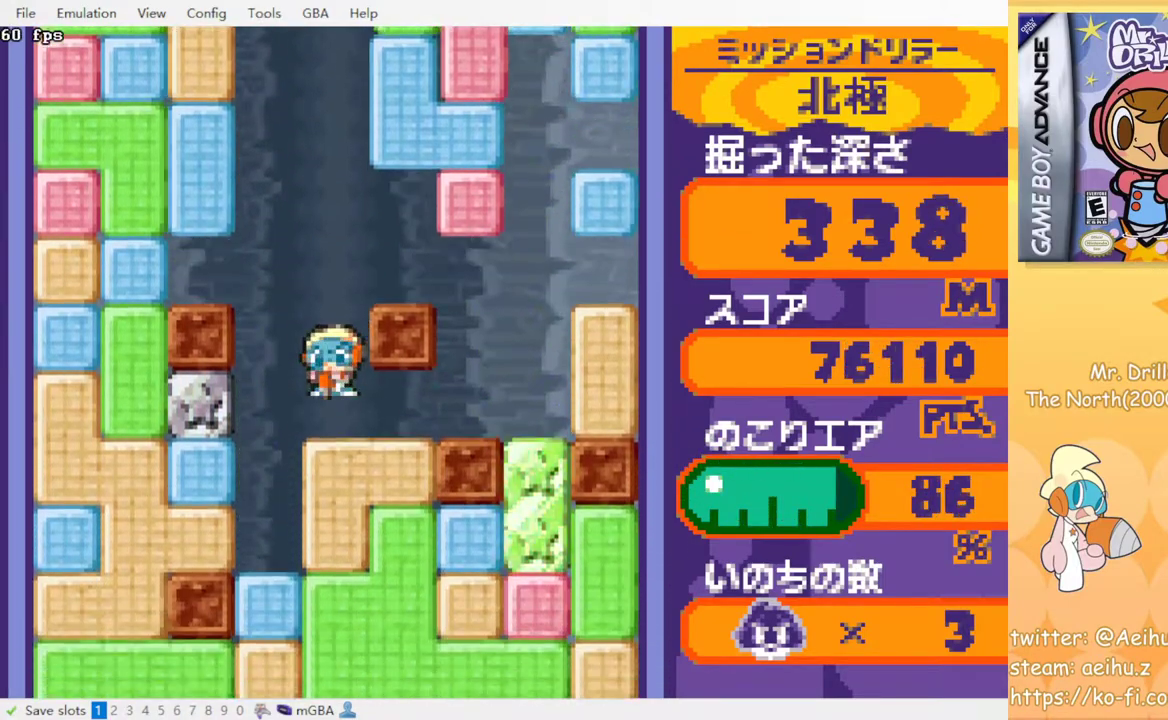
{"buttons": ["CROSS", "SQUARE", "DPAD_DOWN"], "events": [[100, "CROSS", "down"], [117, "SQUARE", "down"], [233, "CROSS", "up"], [233, "SQUARE", "up"], [300, "CROSS", "down"], [317, "SQUARE", "down"], [383, "SQUARE", "up"], [400, "CROSS", "up"], [483, "CROSS", "down"], [483, "SQUARE", "down"]]}
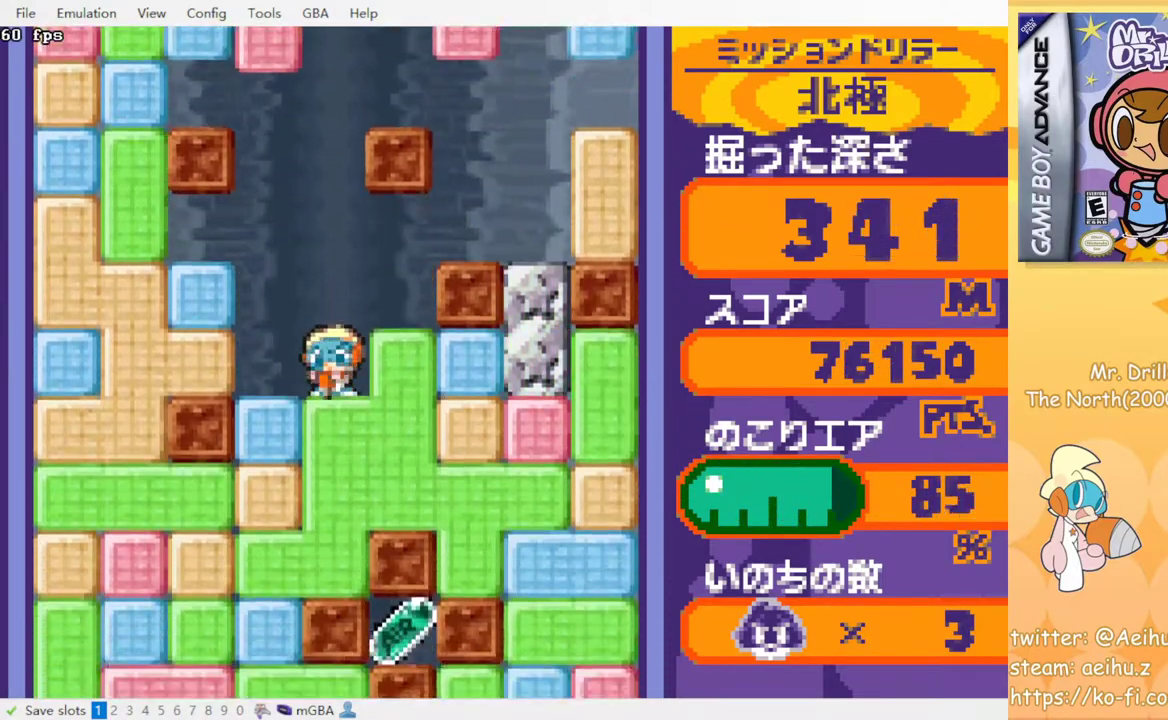
{"buttons": [], "events": [[67, "CROSS", "up"], [67, "SQUARE", "up"], [117, "CROSS", "down"], [133, "SQUARE", "down"], [233, "CROSS", "up"], [233, "SQUARE", "up"], [367, "DPAD_DOWN", "up"]]}
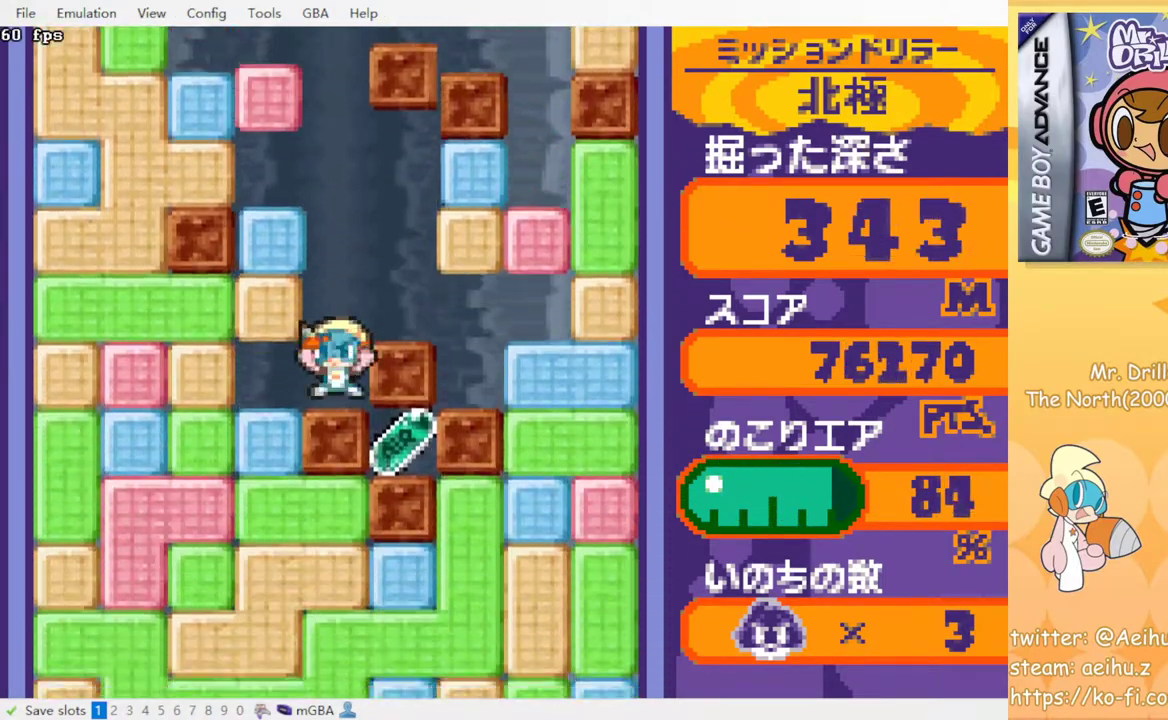
{"buttons": [], "events": []}
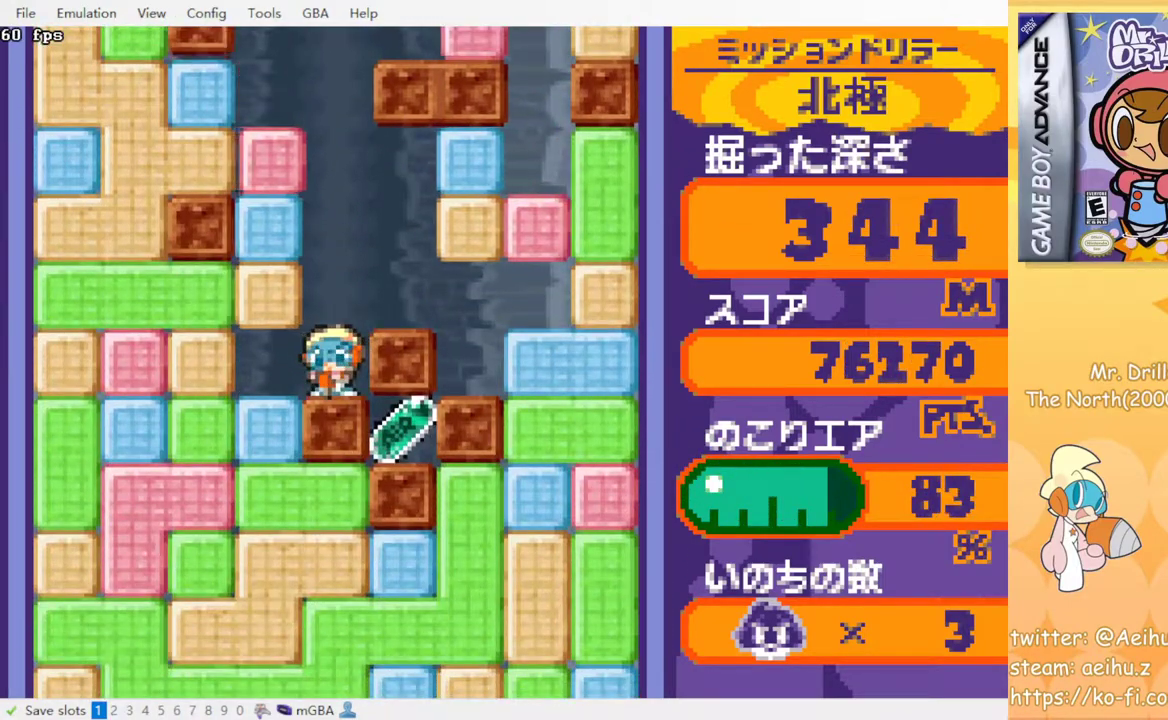
{"buttons": [], "events": []}
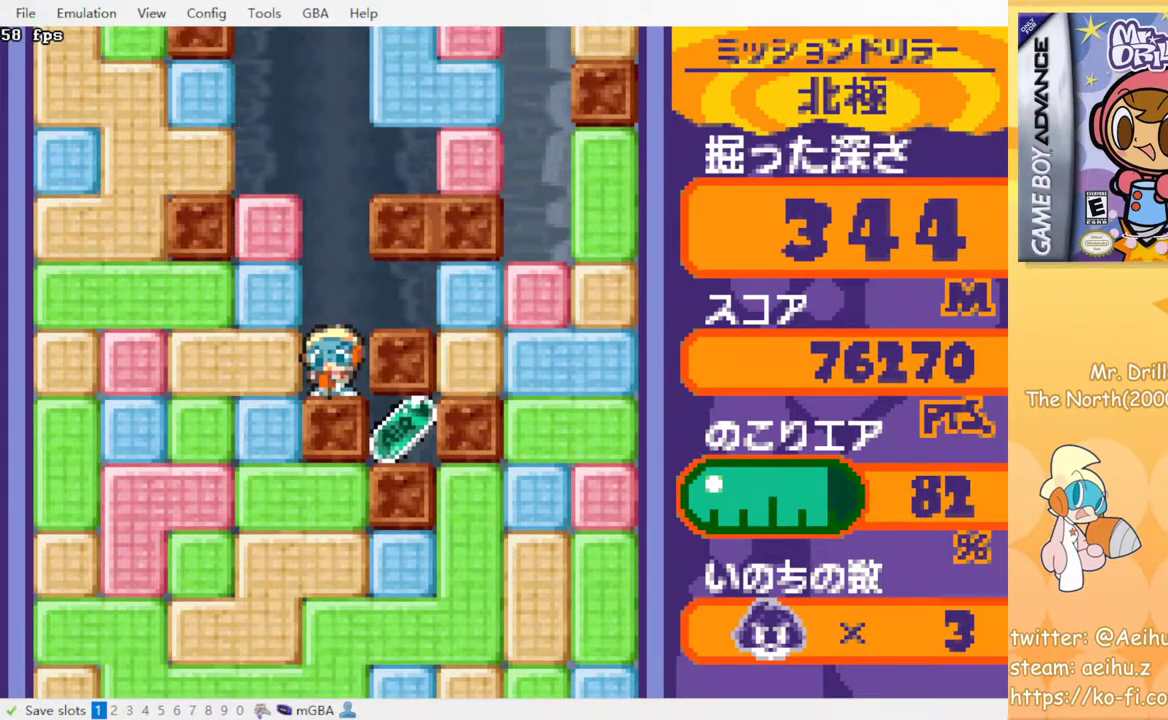
{"buttons": ["DPAD_LEFT"], "events": [[150, "DPAD_LEFT", "down"], [333, "CROSS", "down"], [350, "SQUARE", "down"], [467, "CROSS", "up"], [467, "SQUARE", "up"]]}
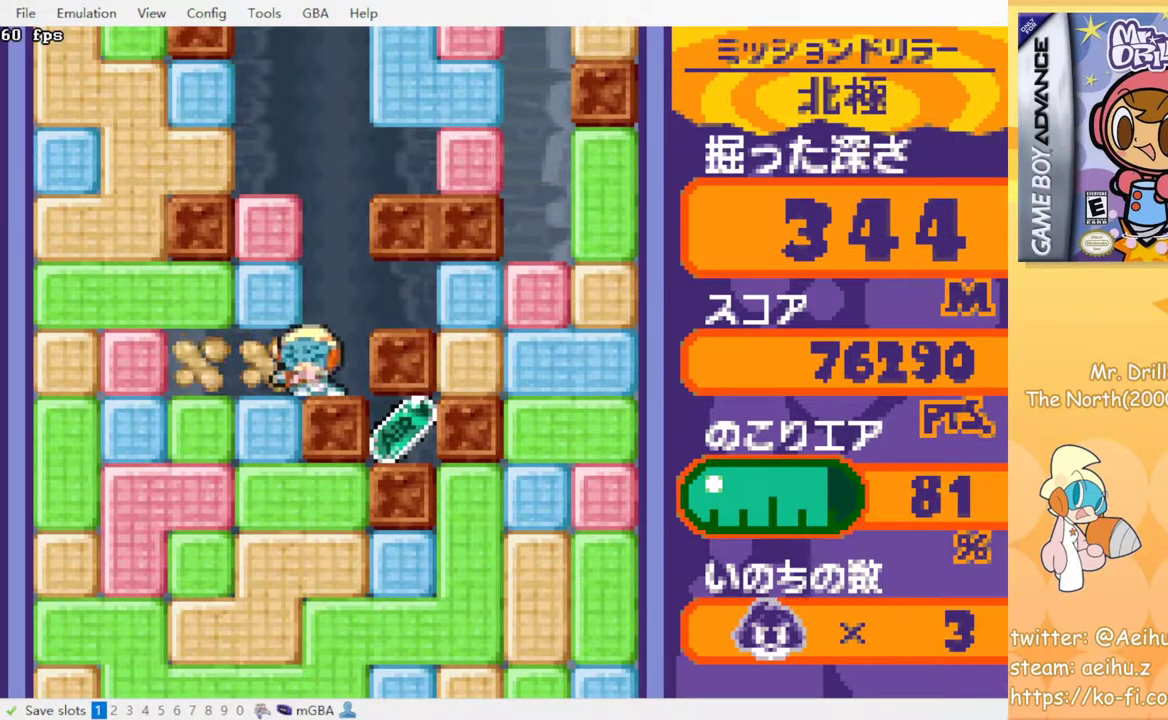
{"buttons": ["DPAD_RIGHT"], "events": [[17, "DPAD_LEFT", "up"], [100, "DPAD_RIGHT", "down"]]}
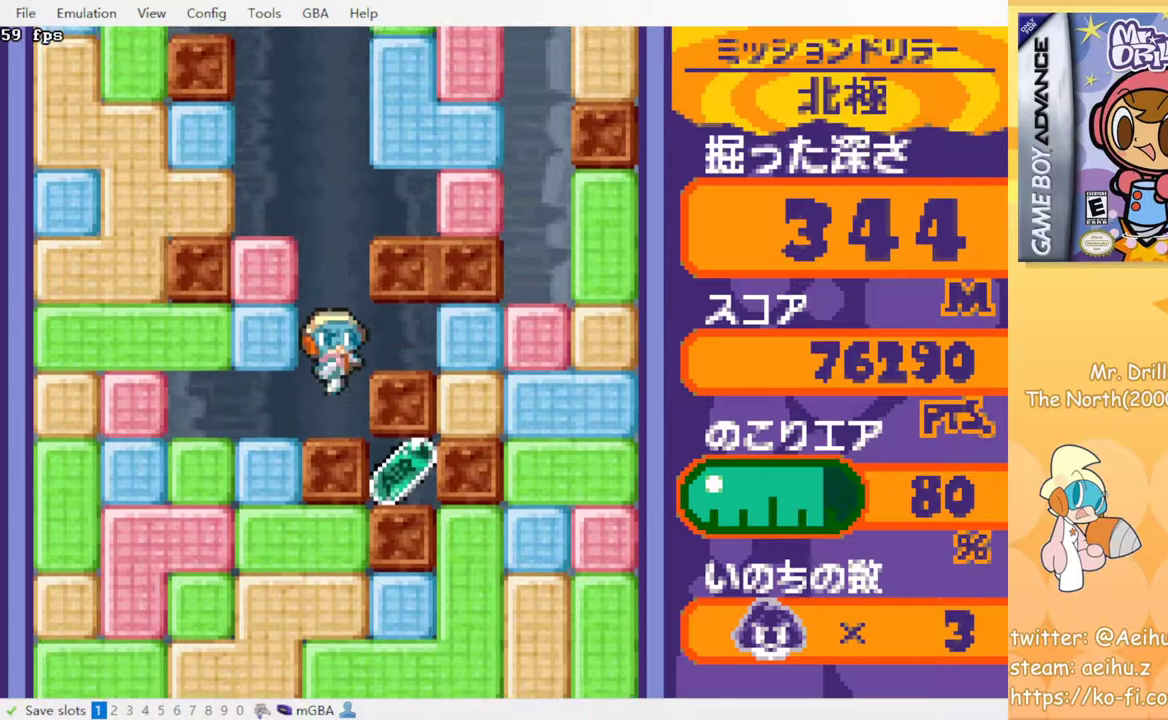
{"buttons": ["DPAD_LEFT"], "events": [[150, "CROSS", "down"], [150, "SQUARE", "down"], [233, "DPAD_RIGHT", "up"], [267, "SQUARE", "up"], [283, "CROSS", "up"], [317, "DPAD_LEFT", "down"]]}
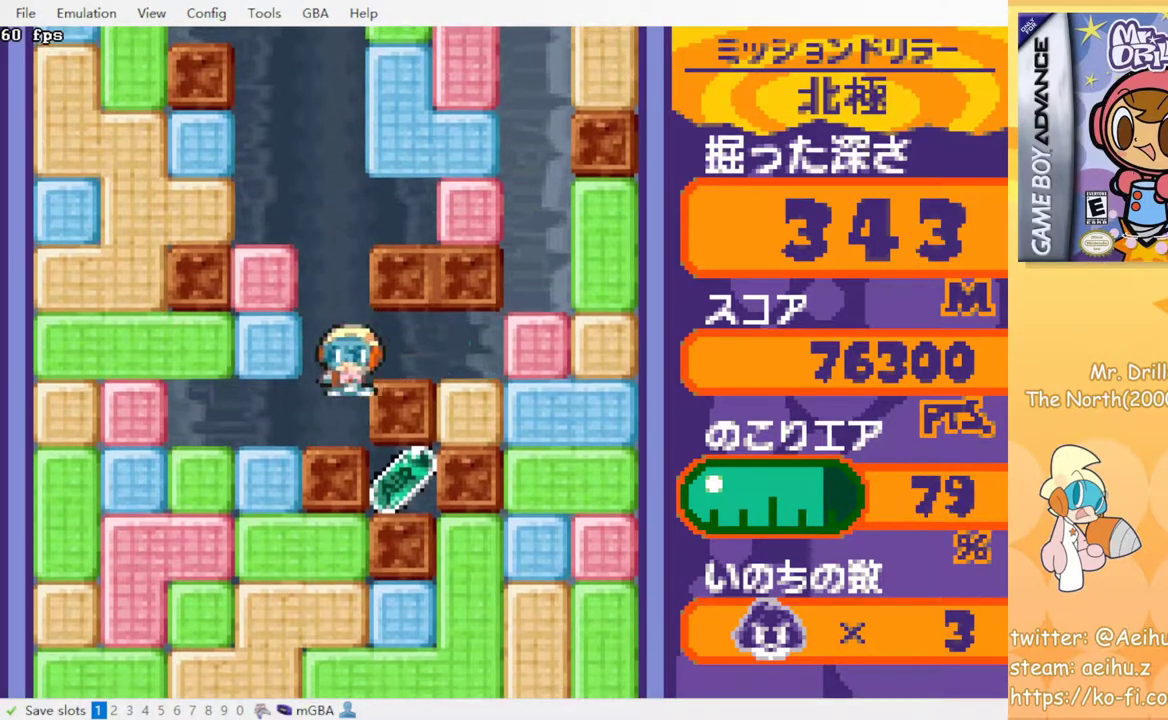
{"buttons": [], "events": [[50, "DPAD_LEFT", "up"]]}
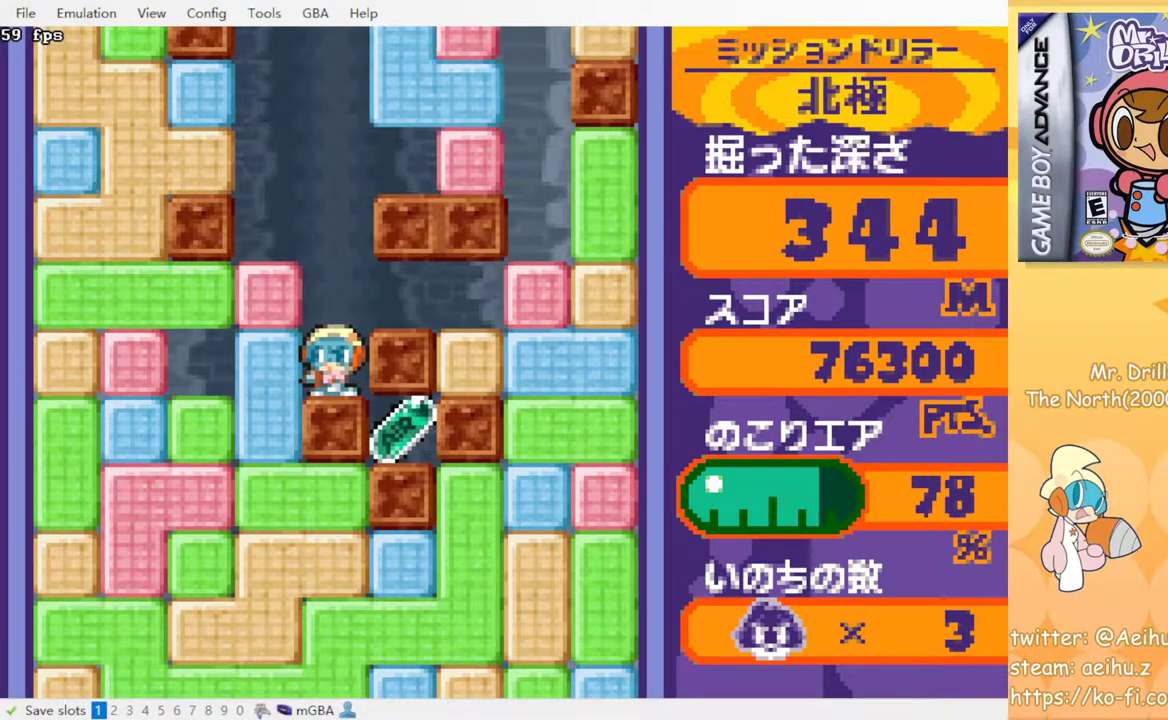
{"buttons": [], "events": [[50, "CROSS", "down"], [50, "DPAD_LEFT", "down"], [50, "SQUARE", "down"], [150, "SQUARE", "up"], [167, "CROSS", "up"], [333, "DPAD_LEFT", "up"], [333, "DPAD_UP", "down"], [400, "DPAD_UP", "up"]]}